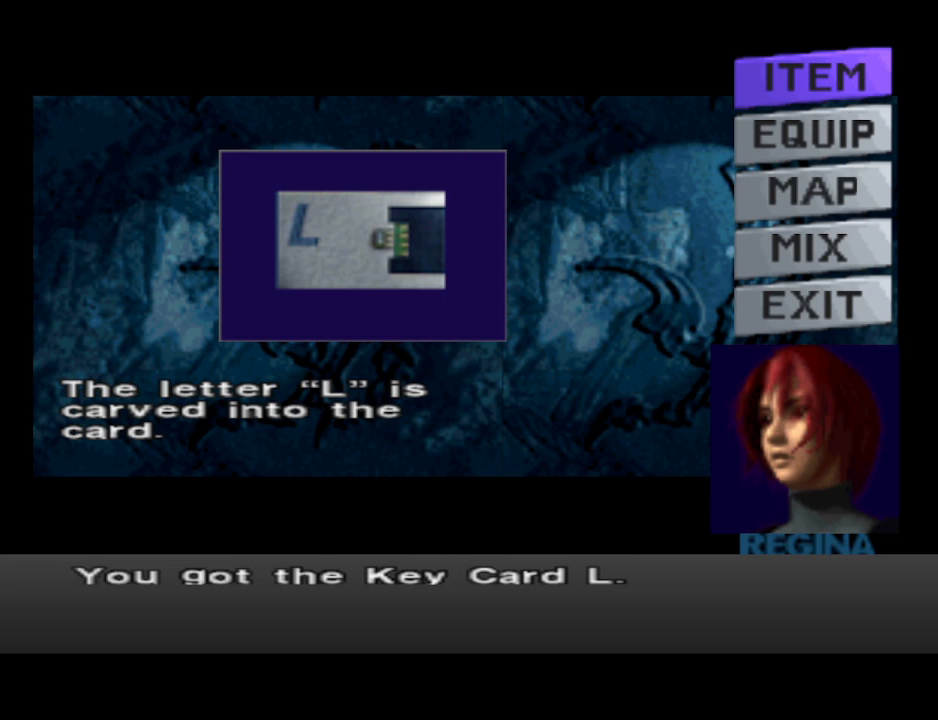
Gameplay with a controller (PlayStation layout); each line is a JSON object with the inputs held at the frame after it. "events" lists button and stick changes between this image and that frame as [ms after this image, input, new state], when the widget could be followed in between. Not read: L2 R2 left_stick right_stick.
{"buttons": [], "events": [[67, "CROSS", "down"], [167, "CROSS", "up"]]}
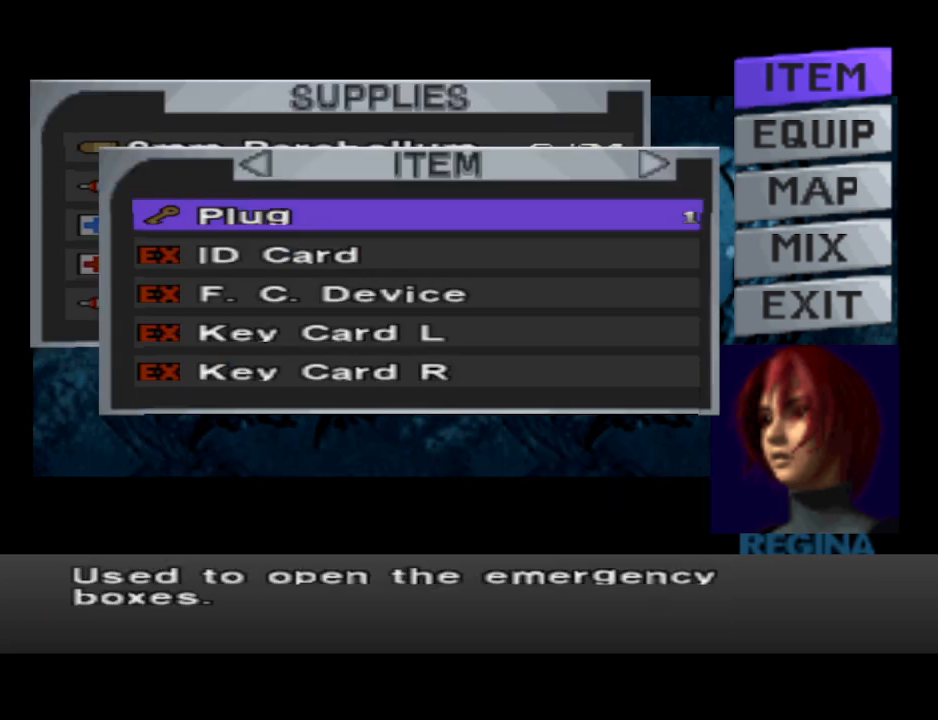
{"buttons": [], "events": []}
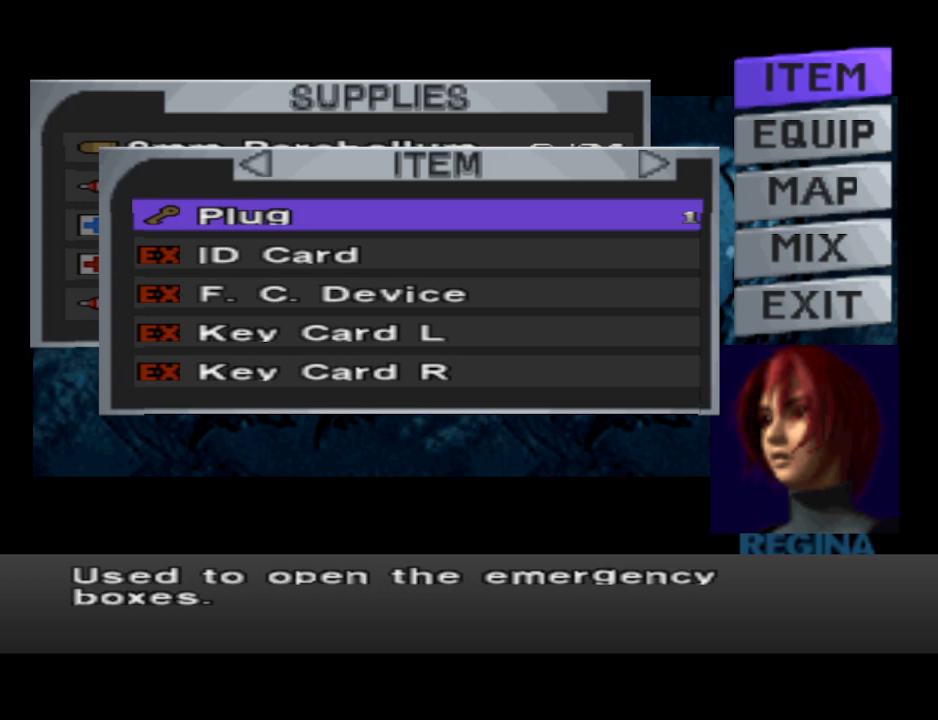
{"buttons": [], "events": [[333, "DPAD_DOWN", "down"], [433, "DPAD_DOWN", "up"]]}
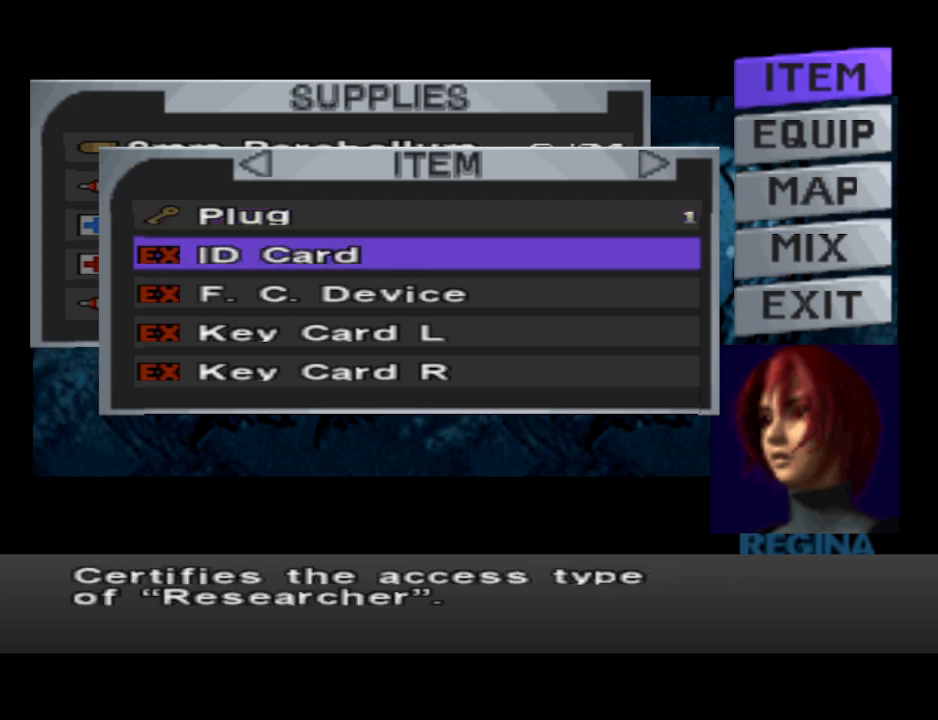
{"buttons": [], "events": [[33, "DPAD_DOWN", "down"], [100, "DPAD_DOWN", "up"], [200, "DPAD_DOWN", "down"], [333, "DPAD_DOWN", "up"]]}
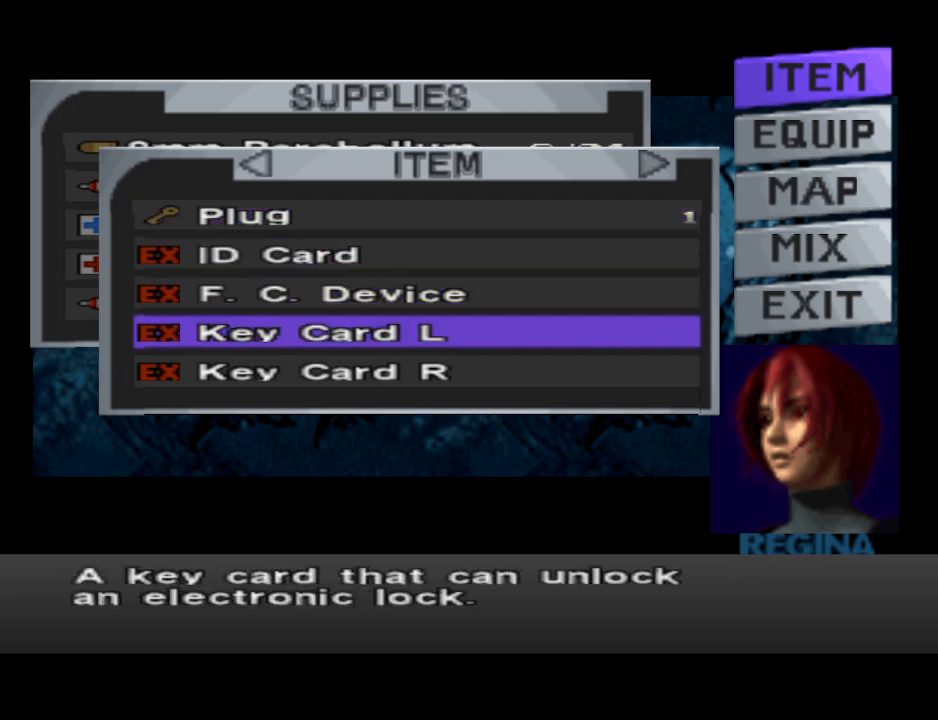
{"buttons": [], "events": []}
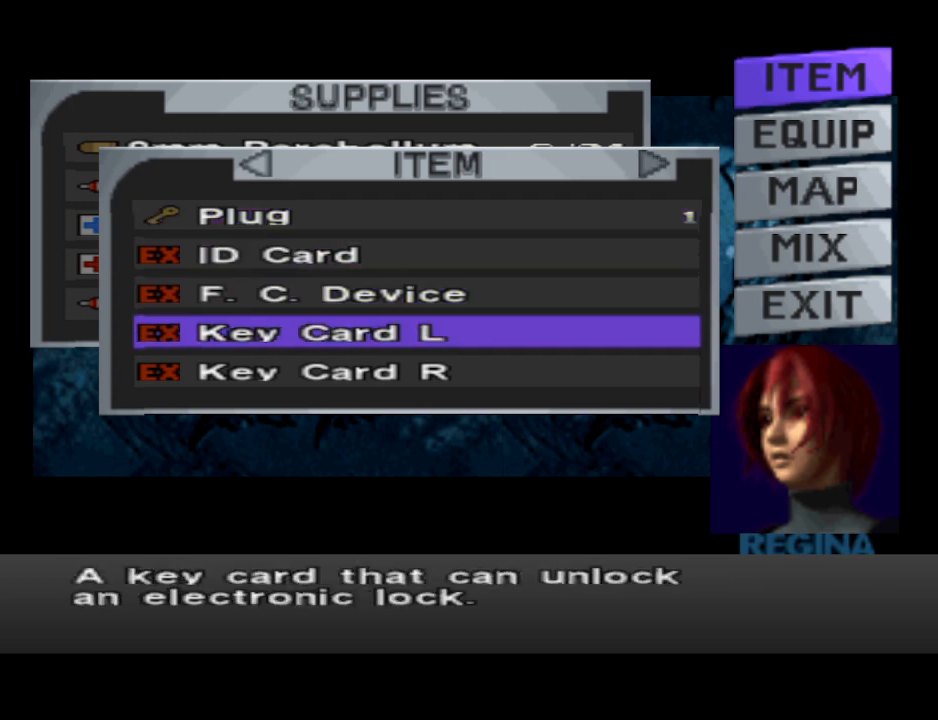
{"buttons": [], "events": []}
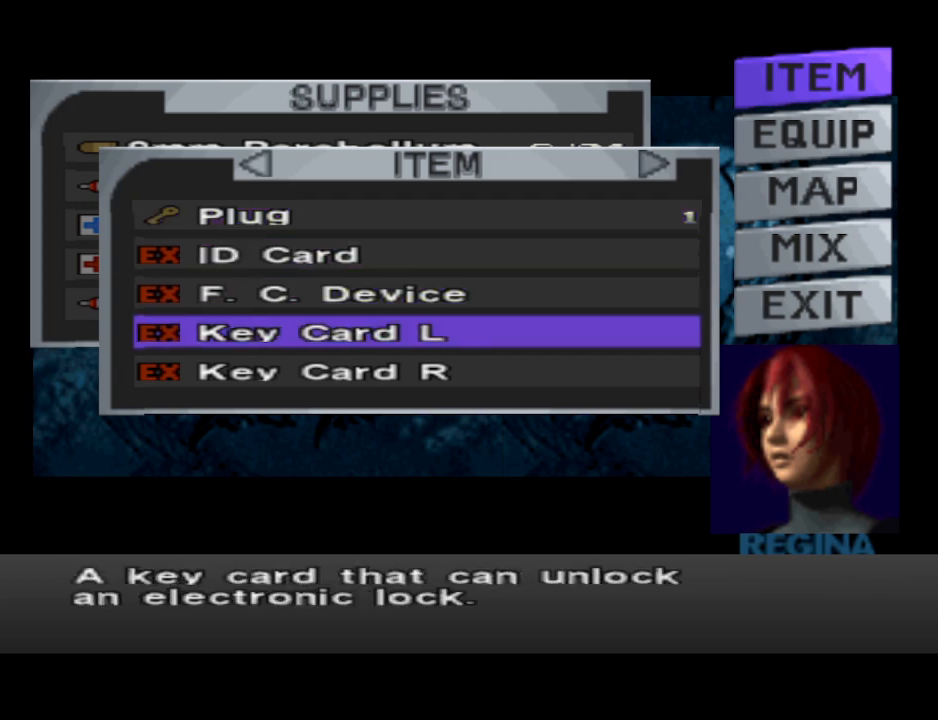
{"buttons": [], "events": []}
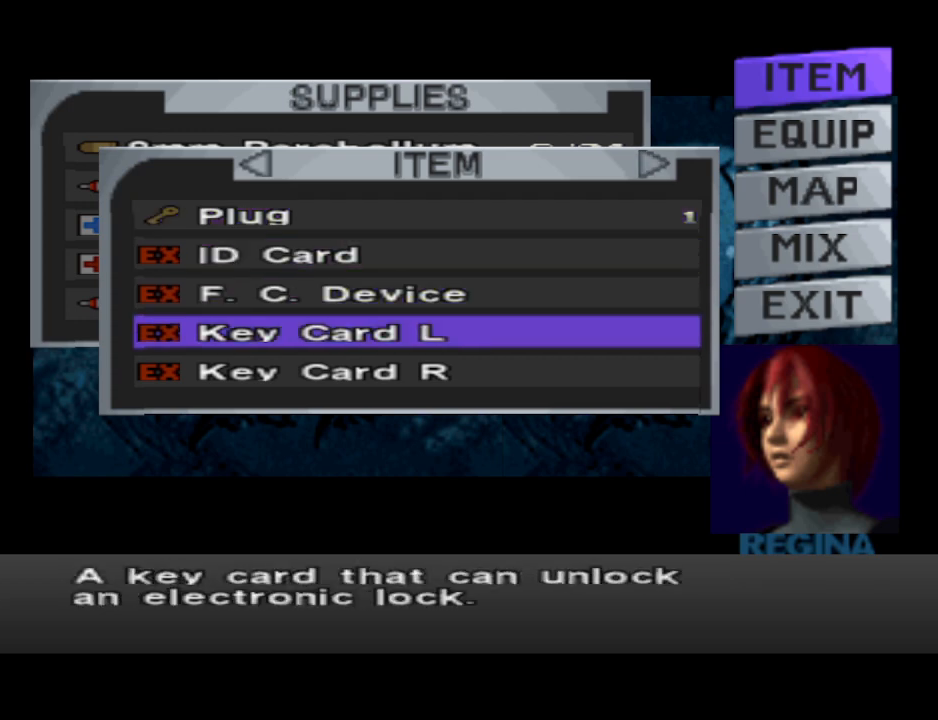
{"buttons": [], "events": [[67, "DPAD_DOWN", "down"], [167, "DPAD_DOWN", "up"]]}
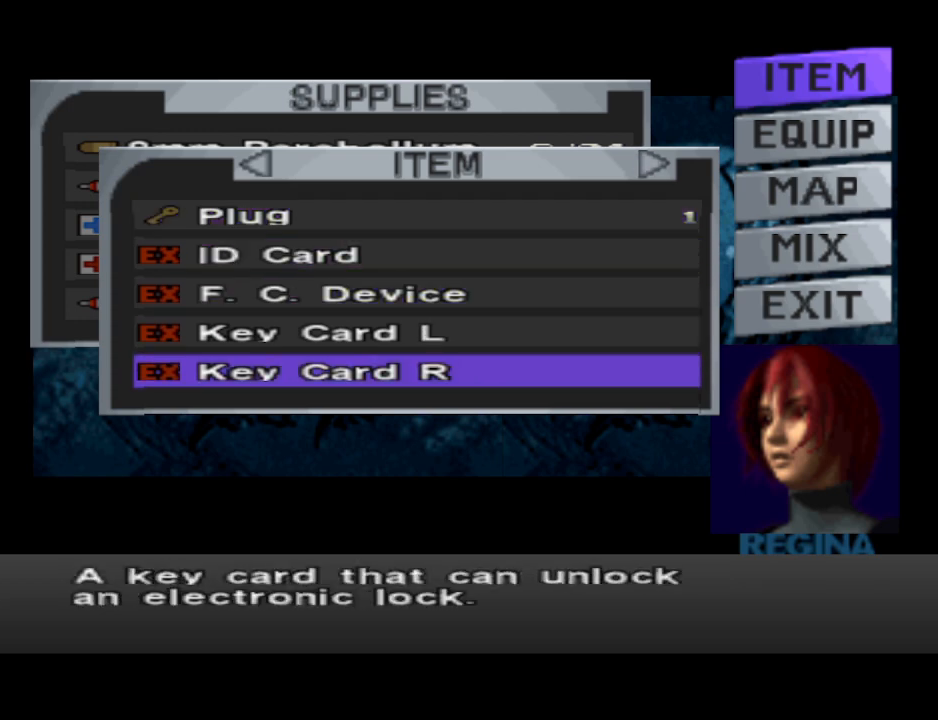
{"buttons": [], "events": []}
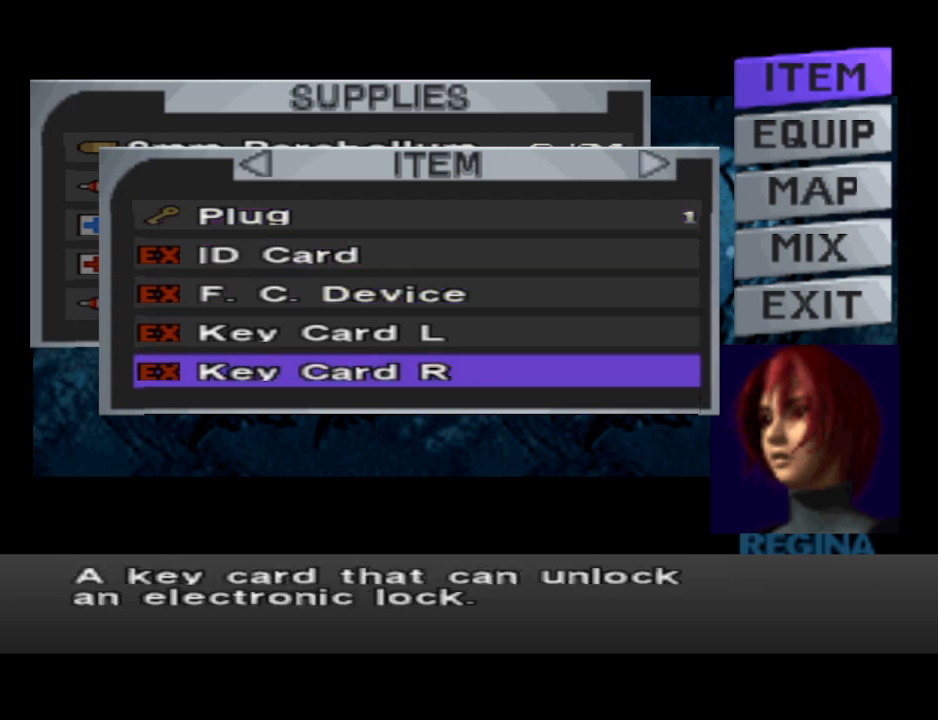
{"buttons": [], "events": []}
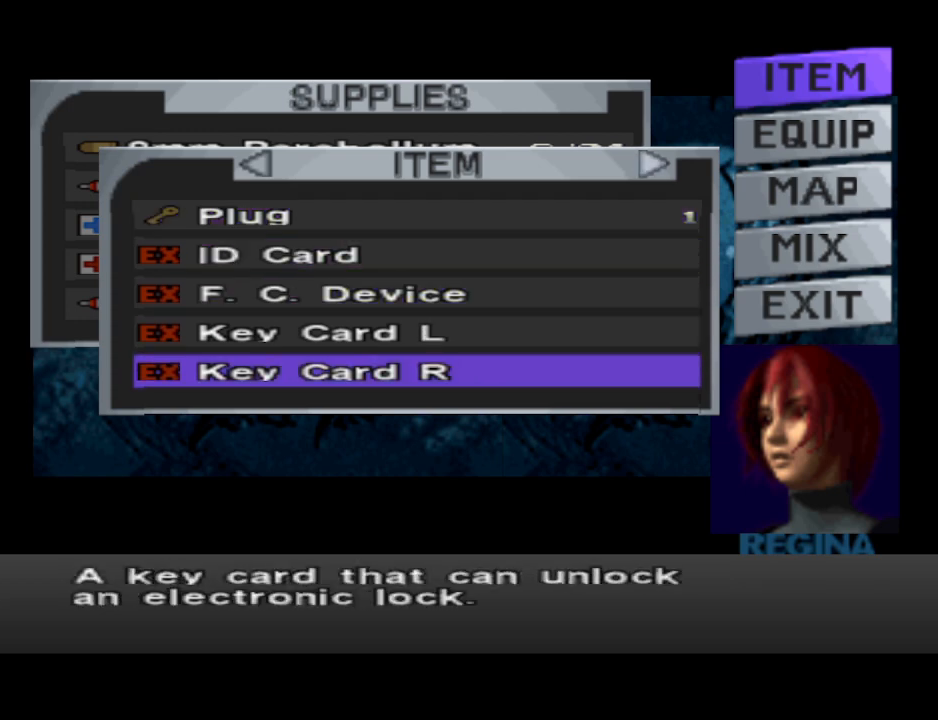
{"buttons": ["CIRCLE"], "events": [[133, "CIRCLE", "down"], [300, "CIRCLE", "up"], [500, "CIRCLE", "down"]]}
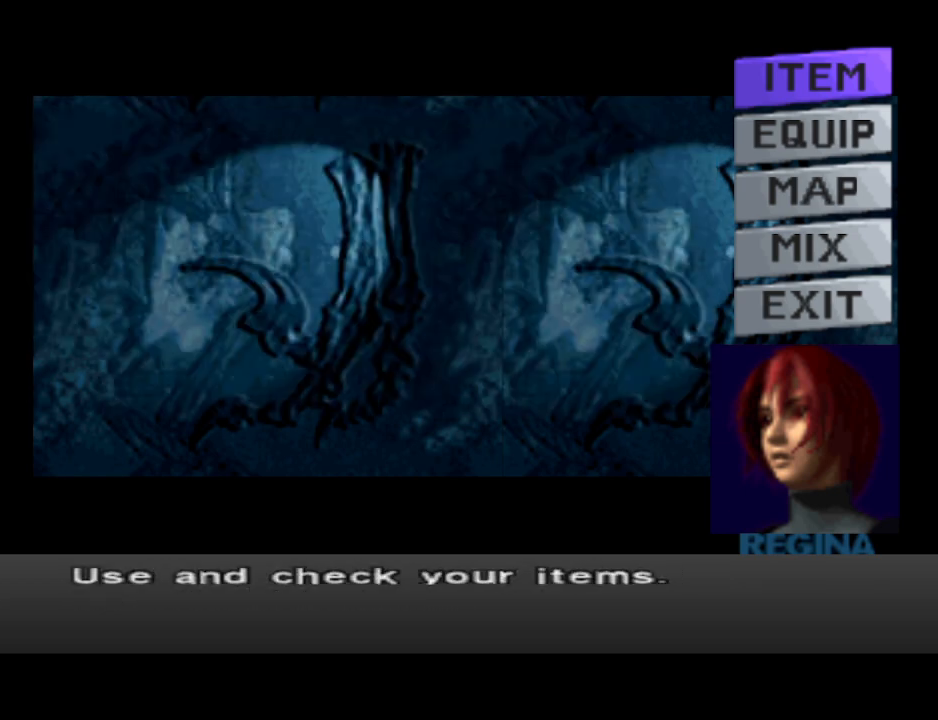
{"buttons": ["DPAD_LEFT"], "events": [[133, "CIRCLE", "up"], [400, "DPAD_LEFT", "down"]]}
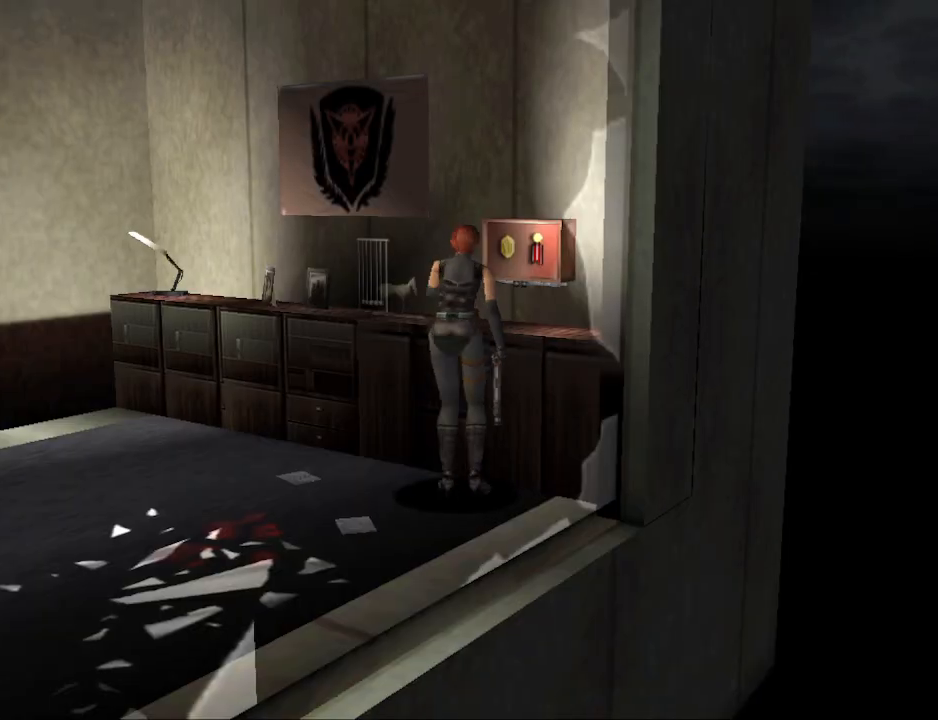
{"buttons": ["DPAD_LEFT"], "events": []}
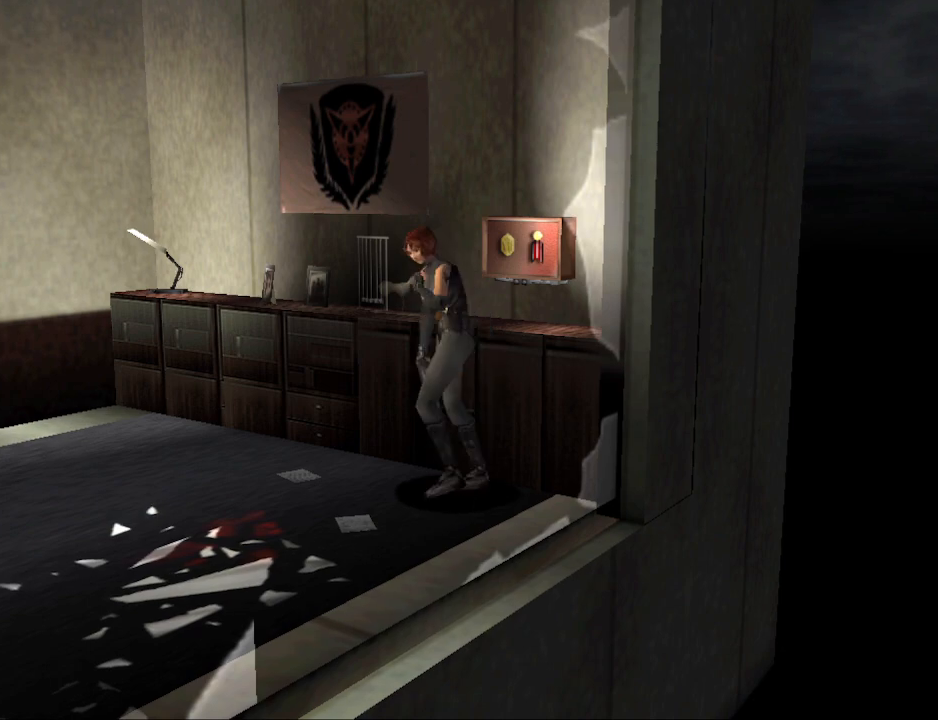
{"buttons": ["CIRCLE", "DPAD_UP"], "events": [[33, "CIRCLE", "down"], [33, "DPAD_UP", "down"], [433, "DPAD_LEFT", "up"]]}
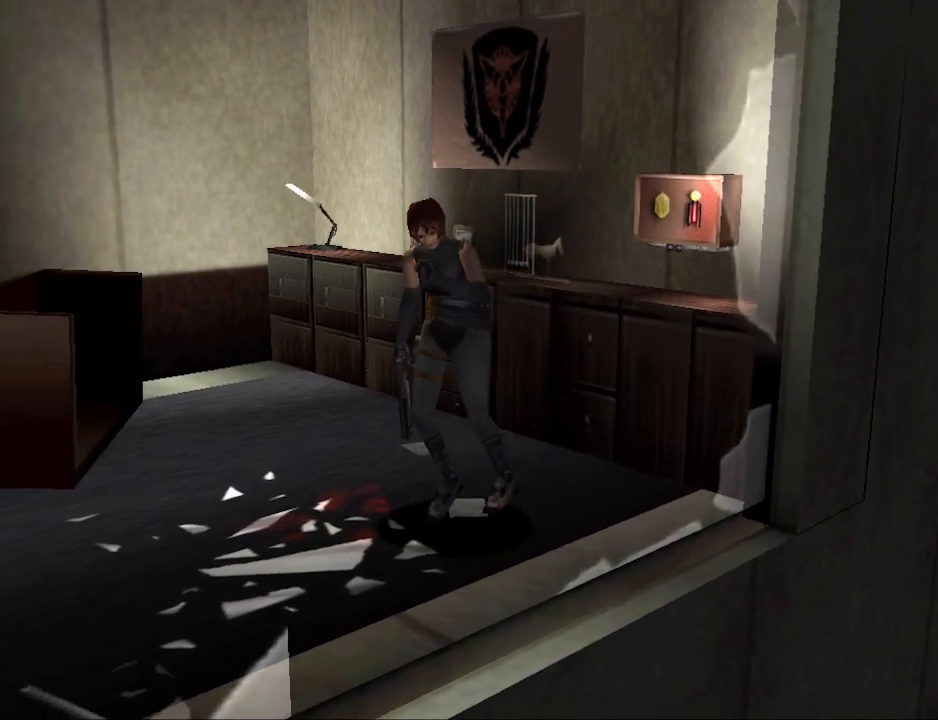
{"buttons": ["CIRCLE", "DPAD_UP"], "events": []}
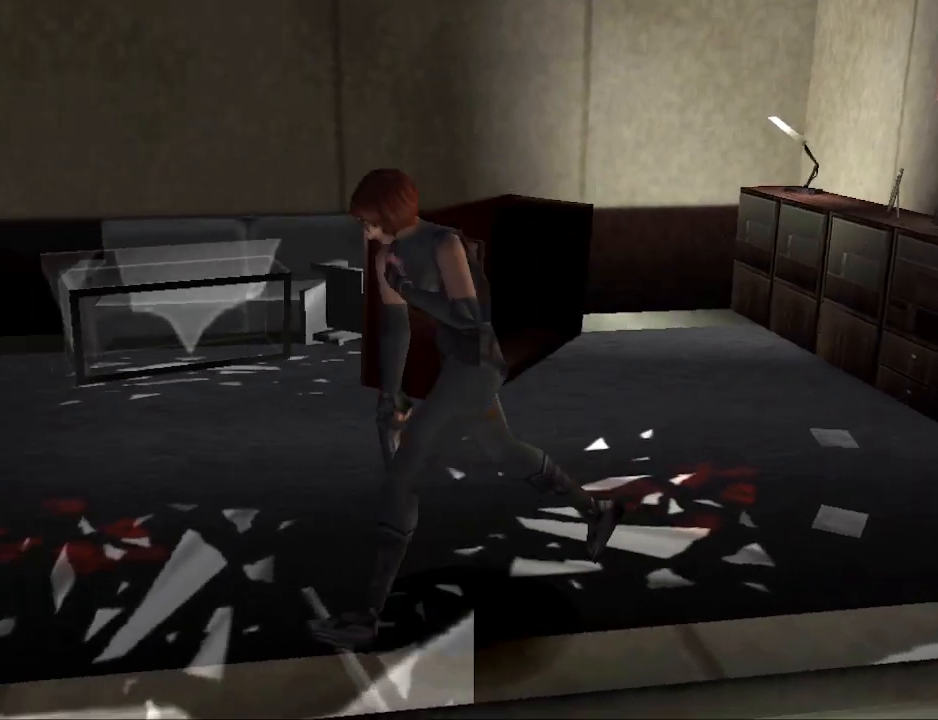
{"buttons": ["CIRCLE", "DPAD_UP"], "events": [[67, "DPAD_RIGHT", "down"], [233, "DPAD_RIGHT", "up"]]}
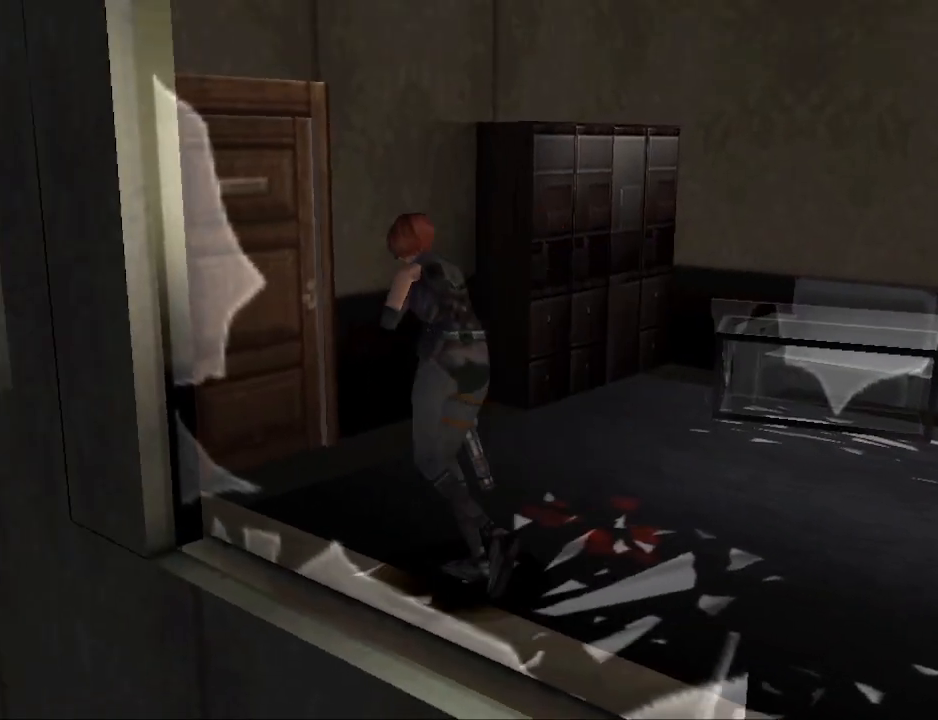
{"buttons": ["DPAD_UP"], "events": [[267, "DPAD_RIGHT", "down"], [400, "DPAD_RIGHT", "up"], [433, "CIRCLE", "up"]]}
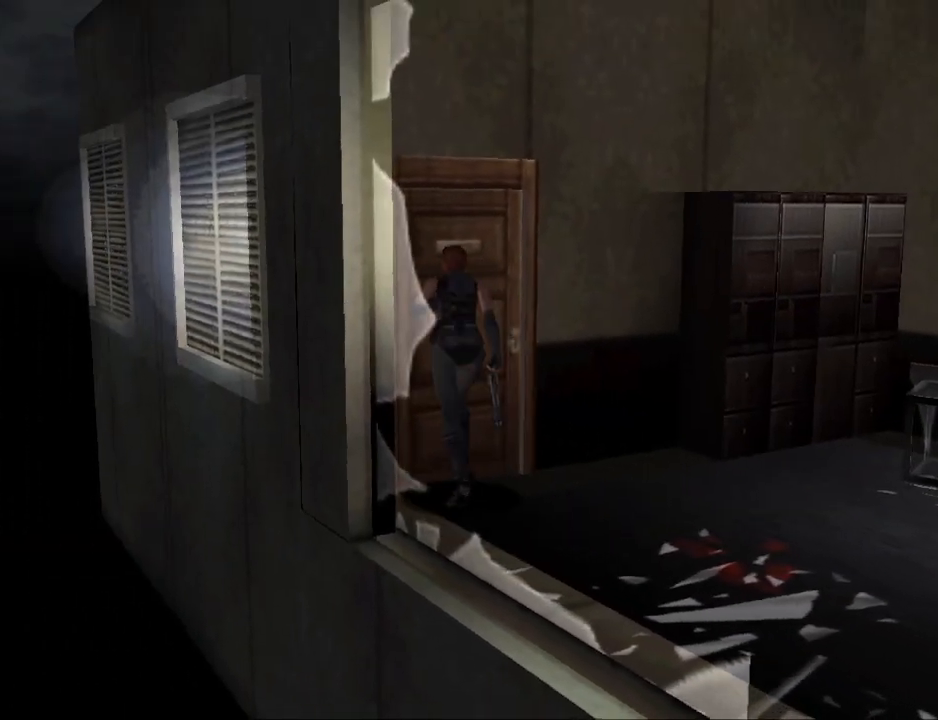
{"buttons": [], "events": [[33, "CROSS", "down"], [100, "DPAD_UP", "up"], [167, "CROSS", "up"]]}
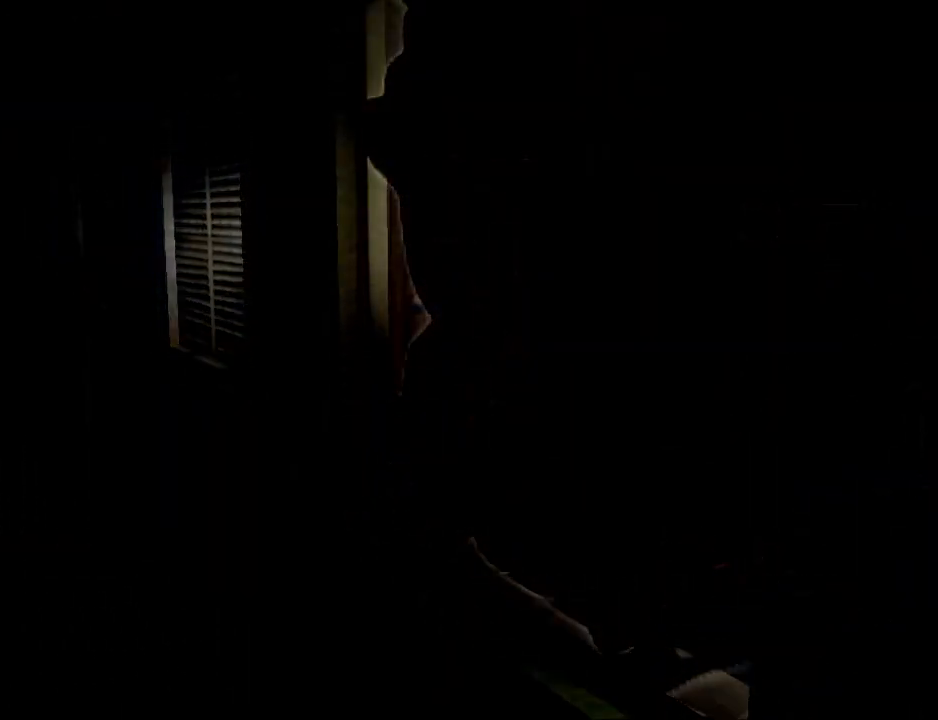
{"buttons": [], "events": []}
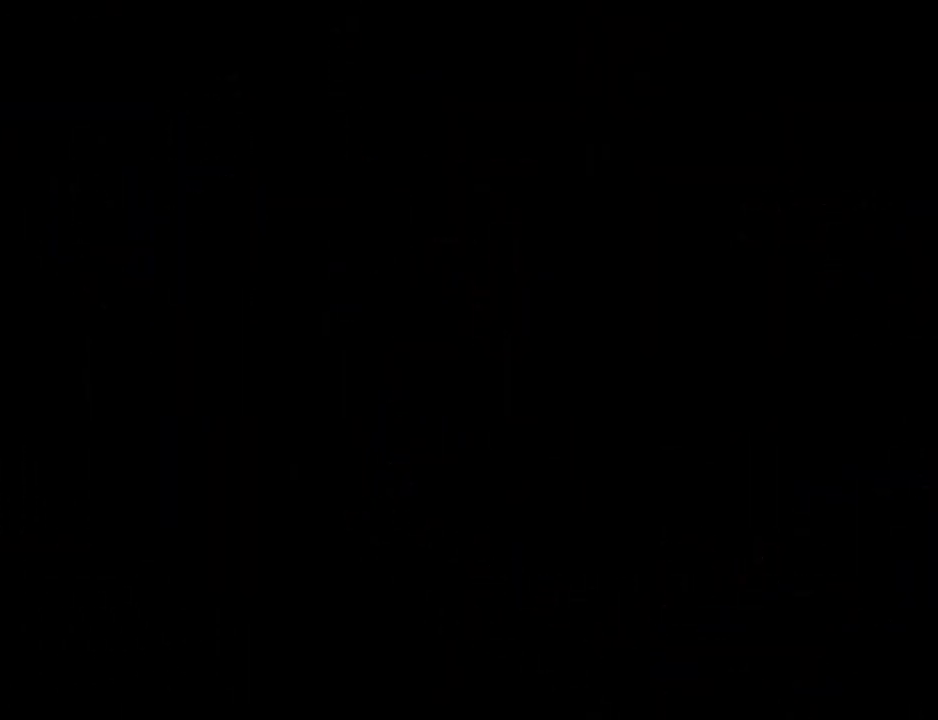
{"buttons": [], "events": []}
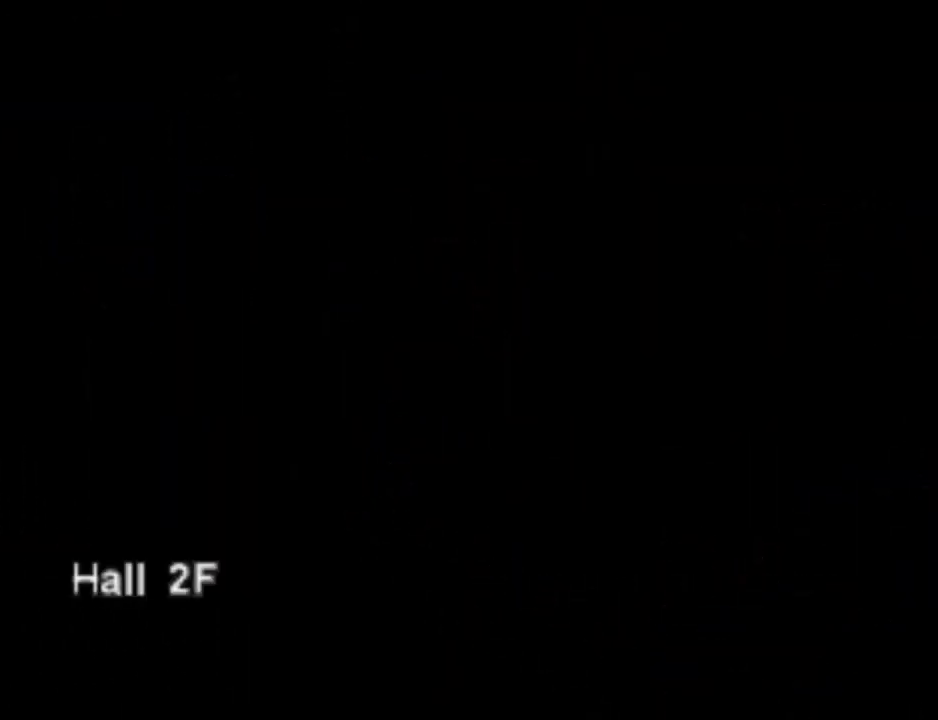
{"buttons": [], "events": []}
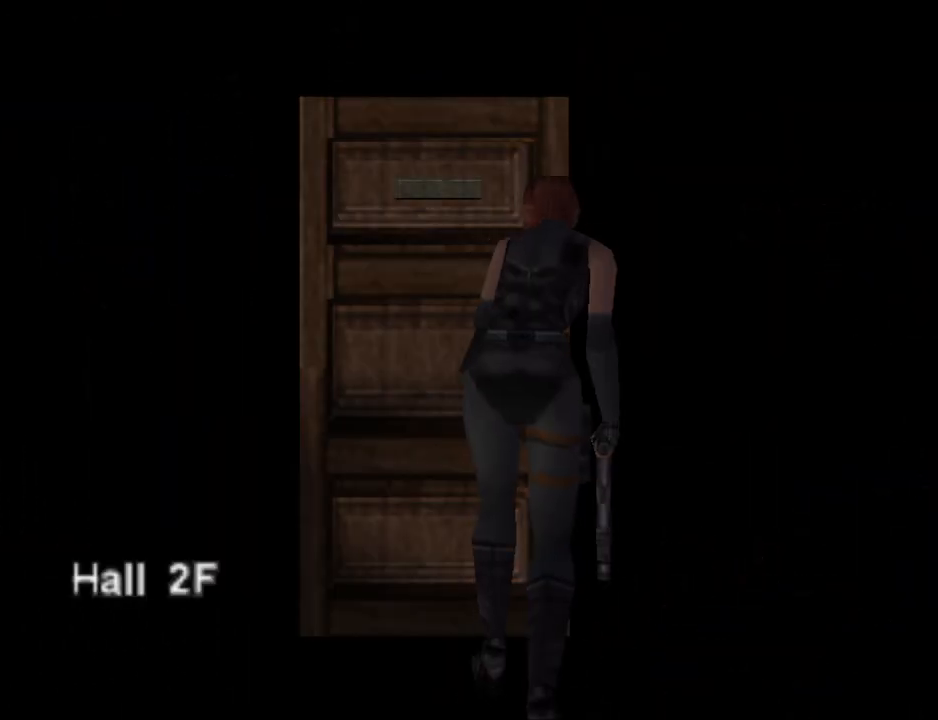
{"buttons": [], "events": []}
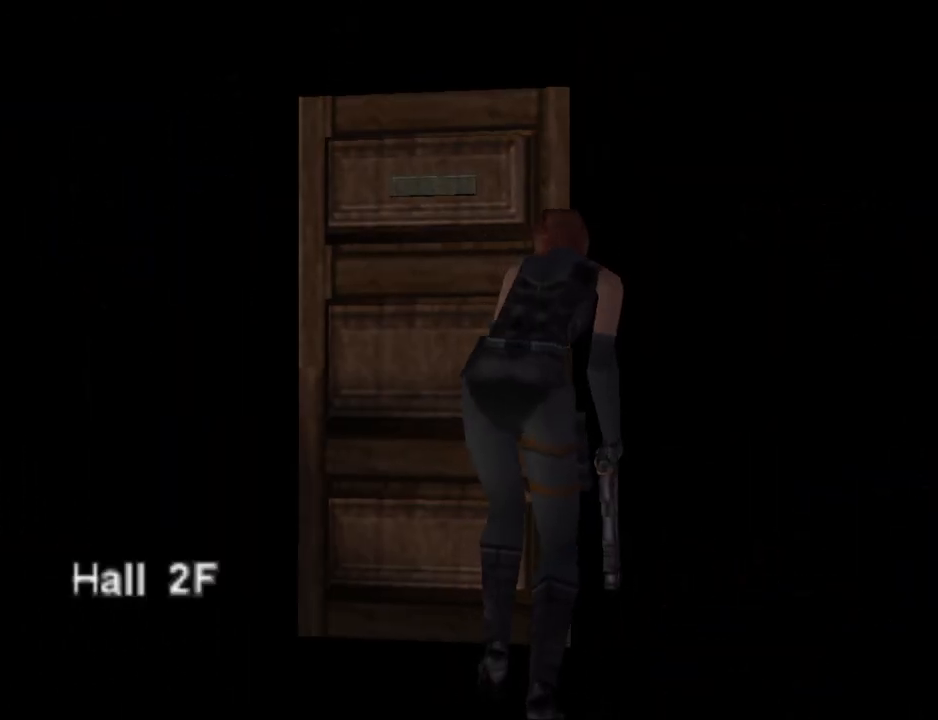
{"buttons": [], "events": []}
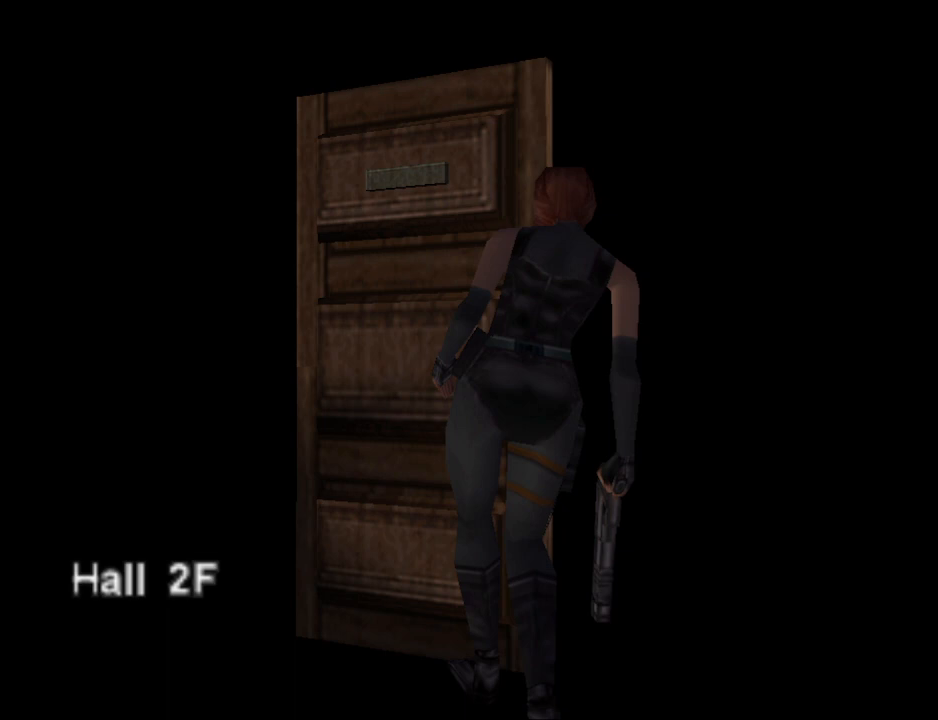
{"buttons": [], "events": []}